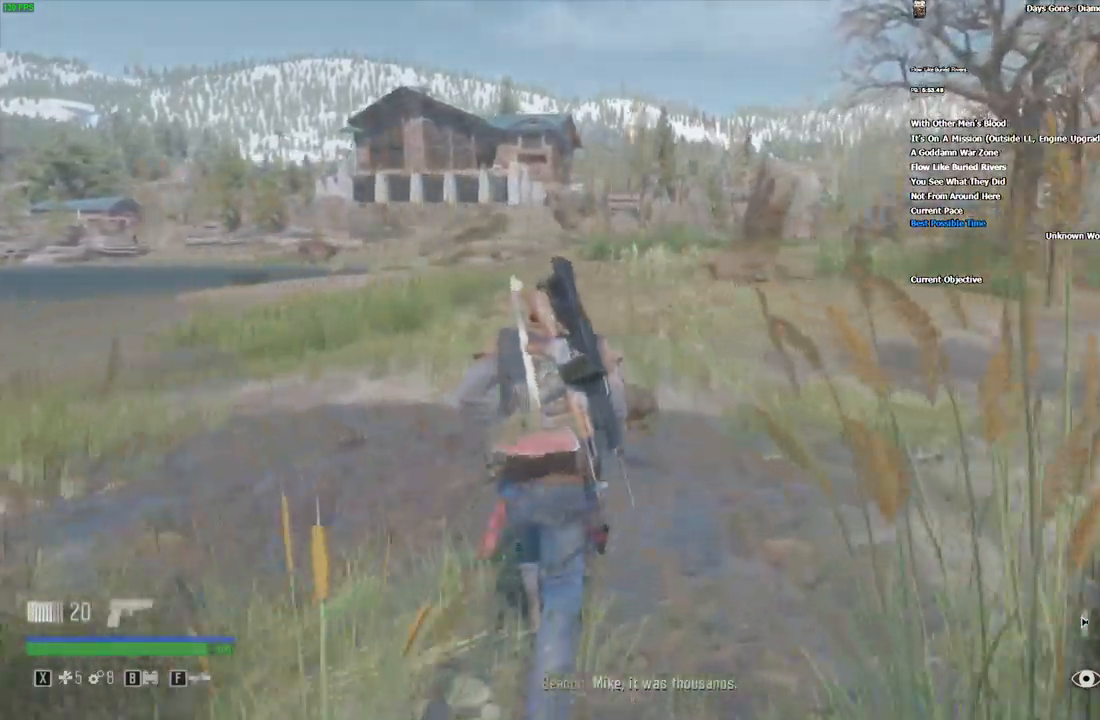
Gameplay with keyboard and mouse; each line is a JSON object with the keys and mouse buttons held at the frame after it. "events" lists presses ("down") and releases ("up") of "/", "0", "1", "2", "3", "4", "5", "6", "7", "8", "9", "a", "alt_l", "alt_r", "b", "backslash", "backspace", "c", "caps_lock", "comma", "ctrl_l", "ctrl_r", "d", "e", "equals", "escape", "f", "f1", "f10", "f11", "f12", "f2", "f3", "f4", "f5", "f6", "f7", "f8", "f9", "g", "h", "i", "j", "k", "l", "lbracket", "m", "minus", "n", "o", "p", "q", "quote", "r", "rbracket", "return", "s", "semicolon", "shift_l", "shift_r", "space", "super", "t", "tab", "tilde", "u", "v", "w", "x", "y", "z", "mouse_left", "mouse_wheel", "mouse_right" and "mouse_mb4" between this image and that frame as [ms after this image, input, new state], when the widget could be followed in between. "mouse_left", "mouse_wheel", "mouse_right", "mouse_mb4" = the "left", "wheel", "right", "mb4" buttons of the "mouse" list. No other keys are recorded. "wheel" means that the mouse wheel is clicked or scrolled. Mouse movement is not recorded. Not read: ..
{"keys": ["w"], "mouse": []}
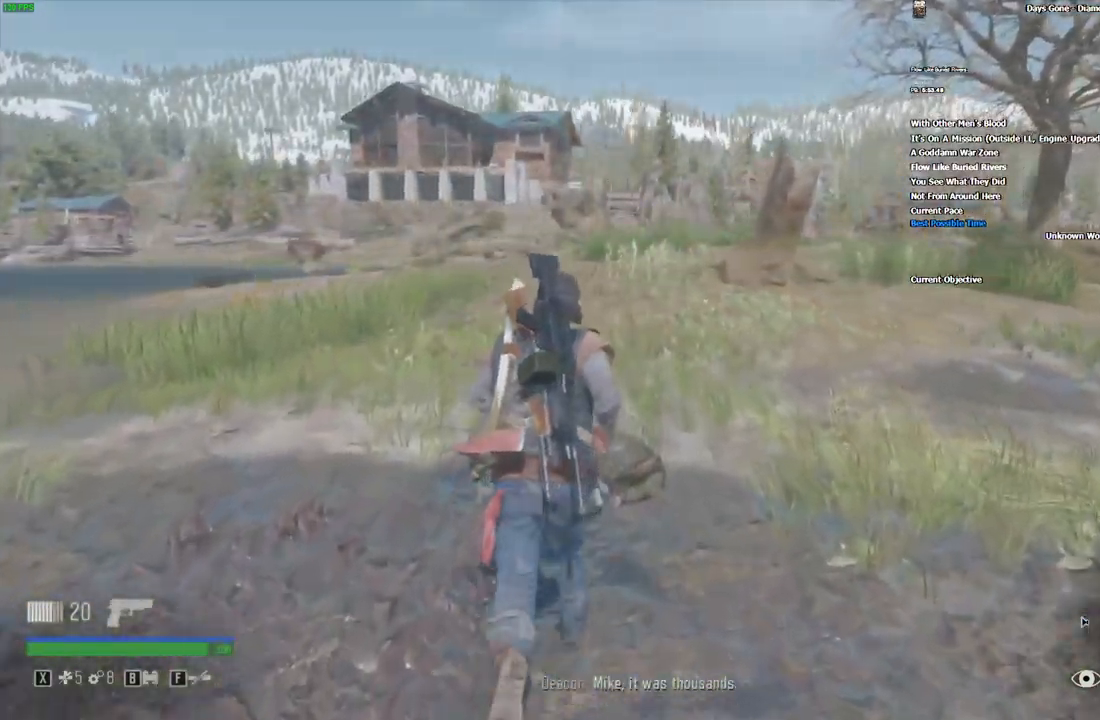
{"keys": ["w"], "mouse": [], "events": []}
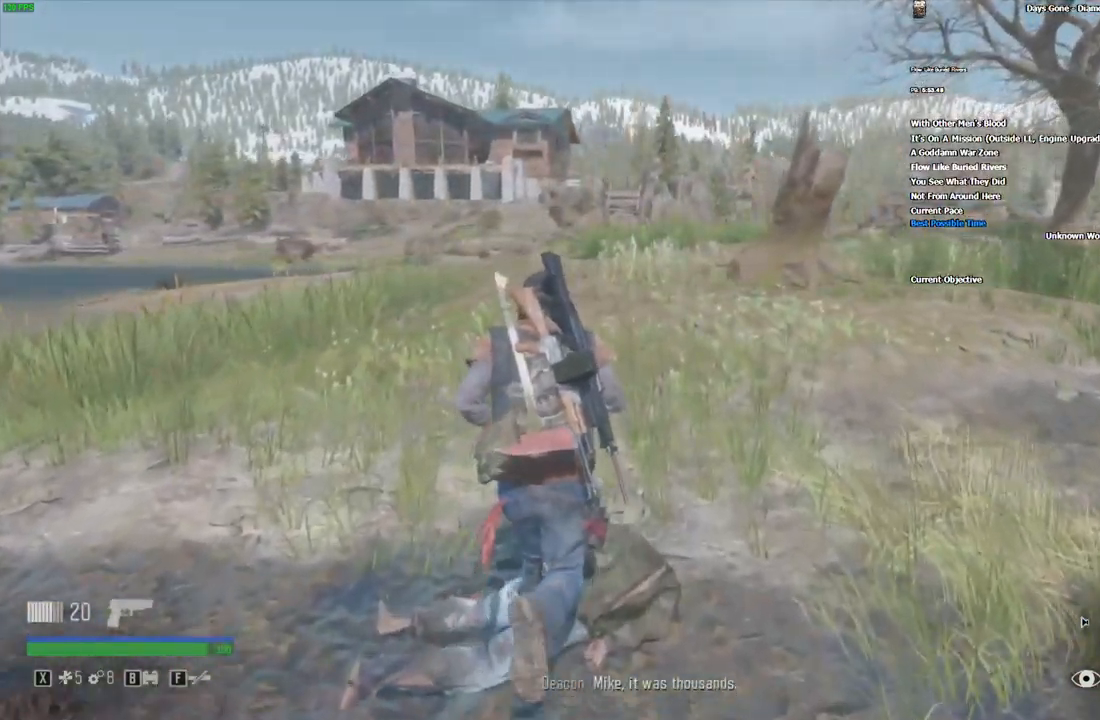
{"keys": ["w"], "mouse": [], "events": []}
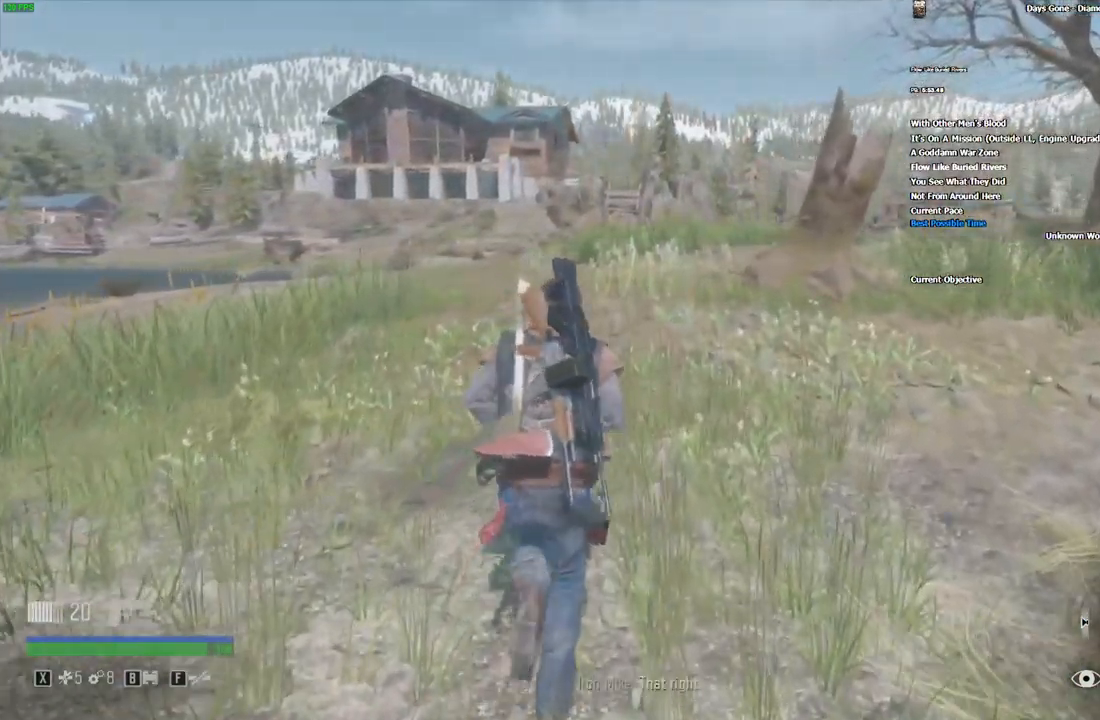
{"keys": ["w"], "mouse": [], "events": []}
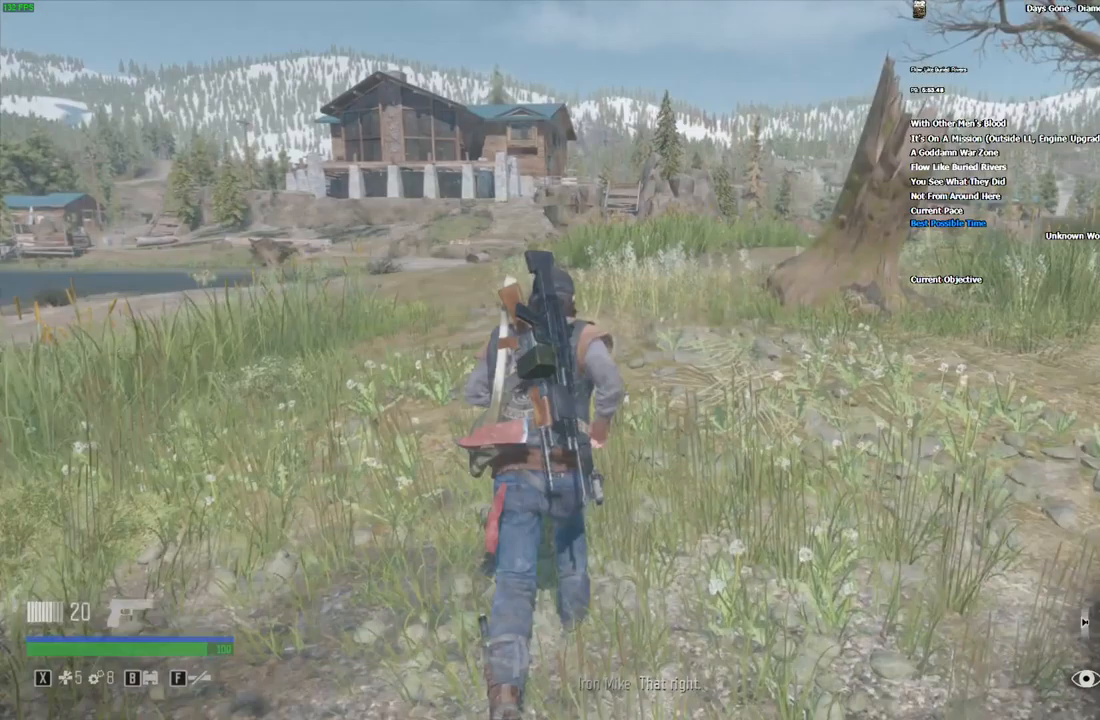
{"keys": ["w"], "mouse": [], "events": []}
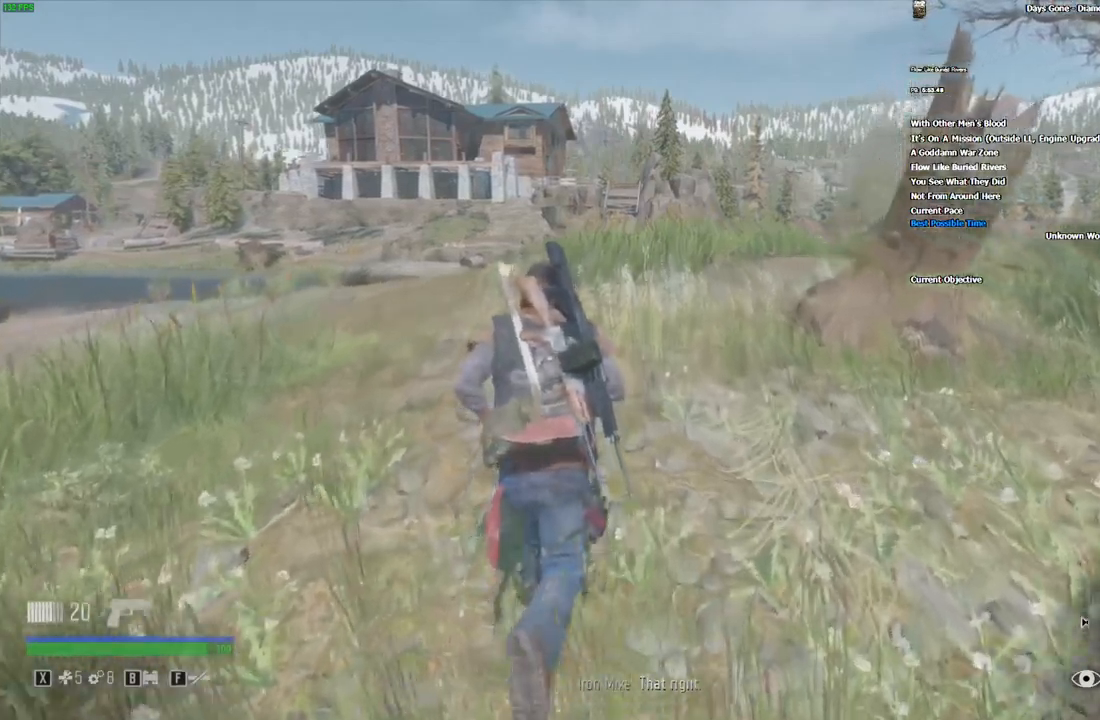
{"keys": ["w"], "mouse": [], "events": []}
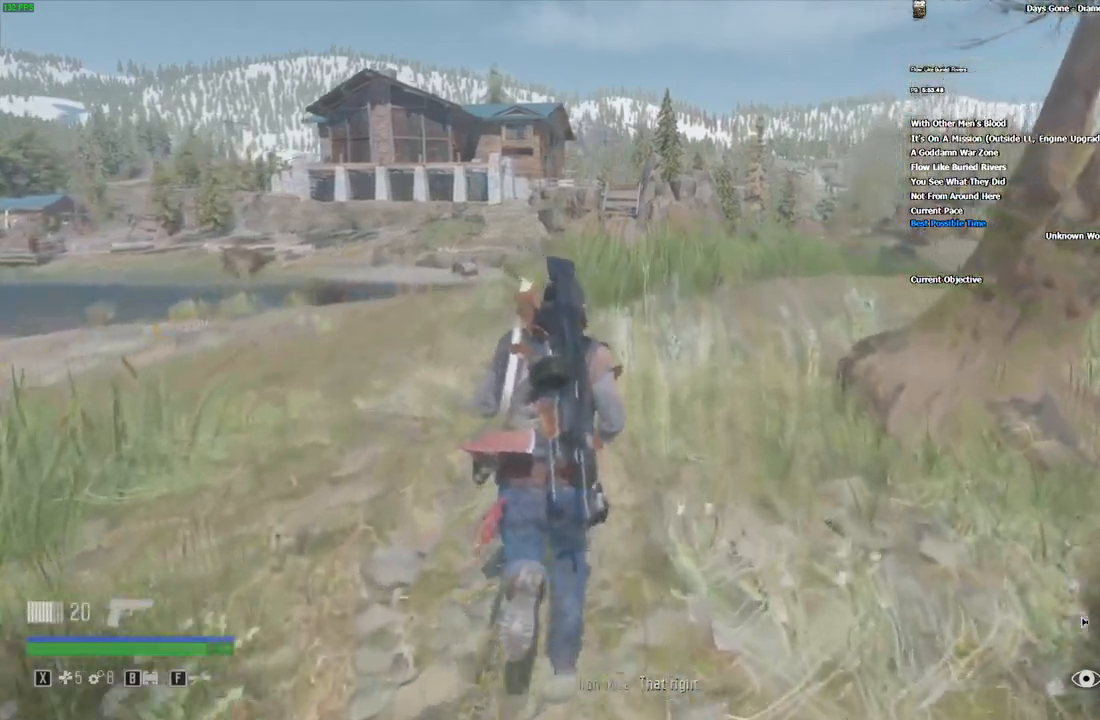
{"keys": ["w"], "mouse": [], "events": []}
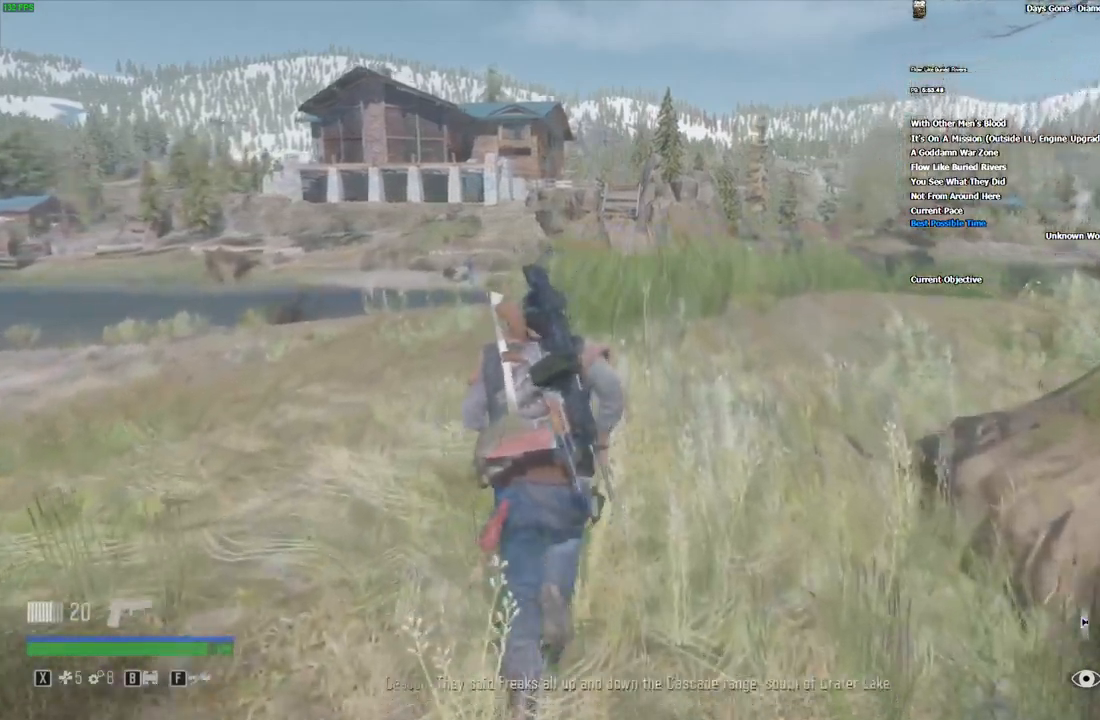
{"keys": ["w"], "mouse": [], "events": []}
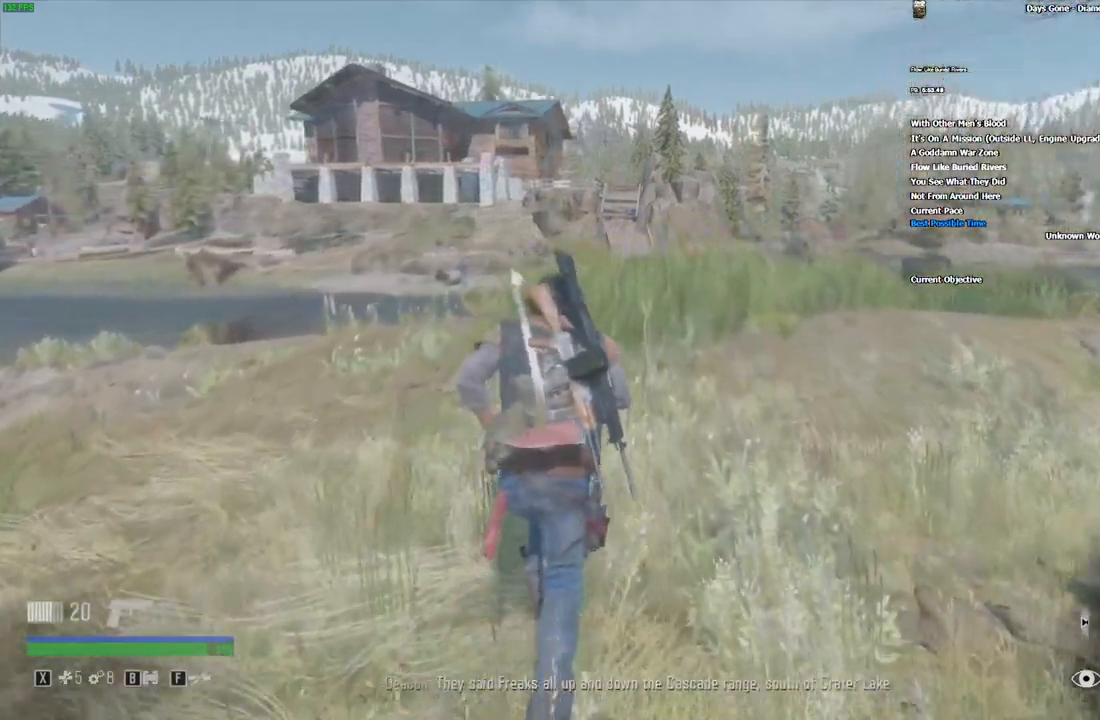
{"keys": ["w"], "mouse": [], "events": []}
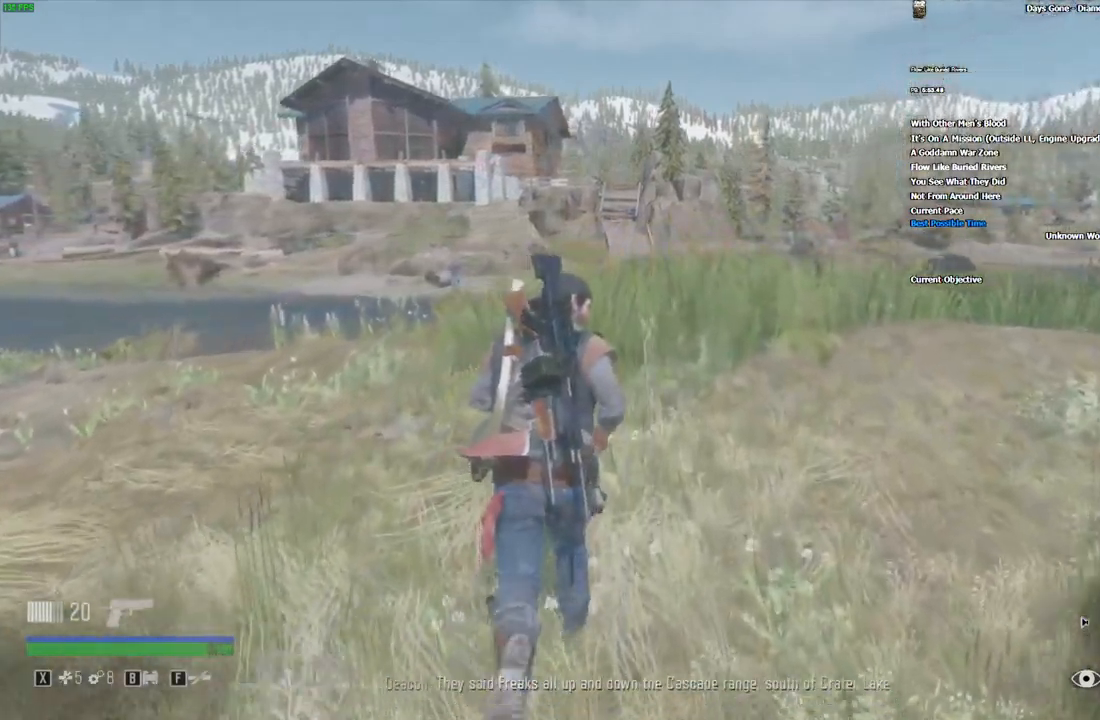
{"keys": ["w"], "mouse": [], "events": []}
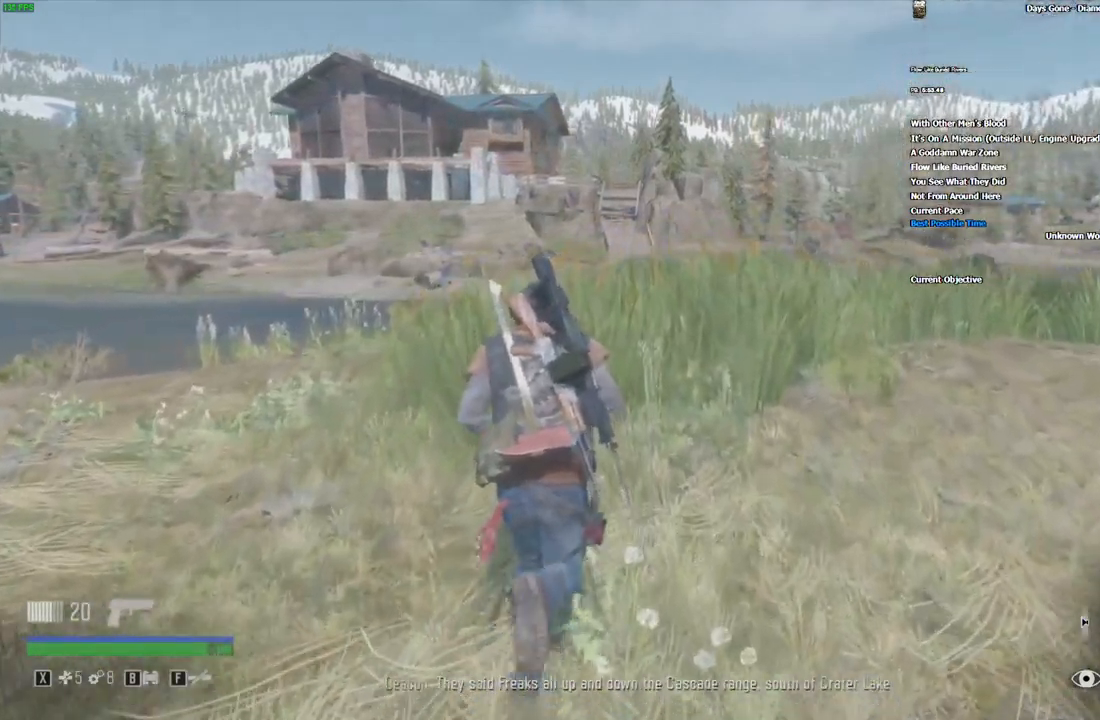
{"keys": ["w"], "mouse": [], "events": []}
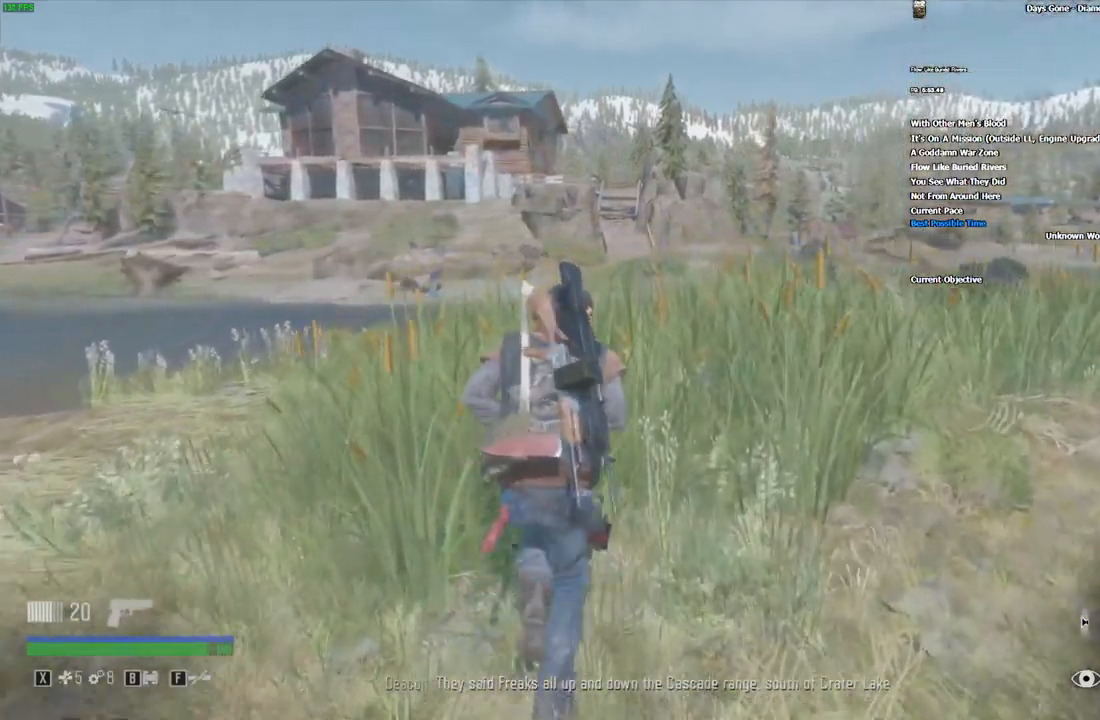
{"keys": ["w"], "mouse": [], "events": []}
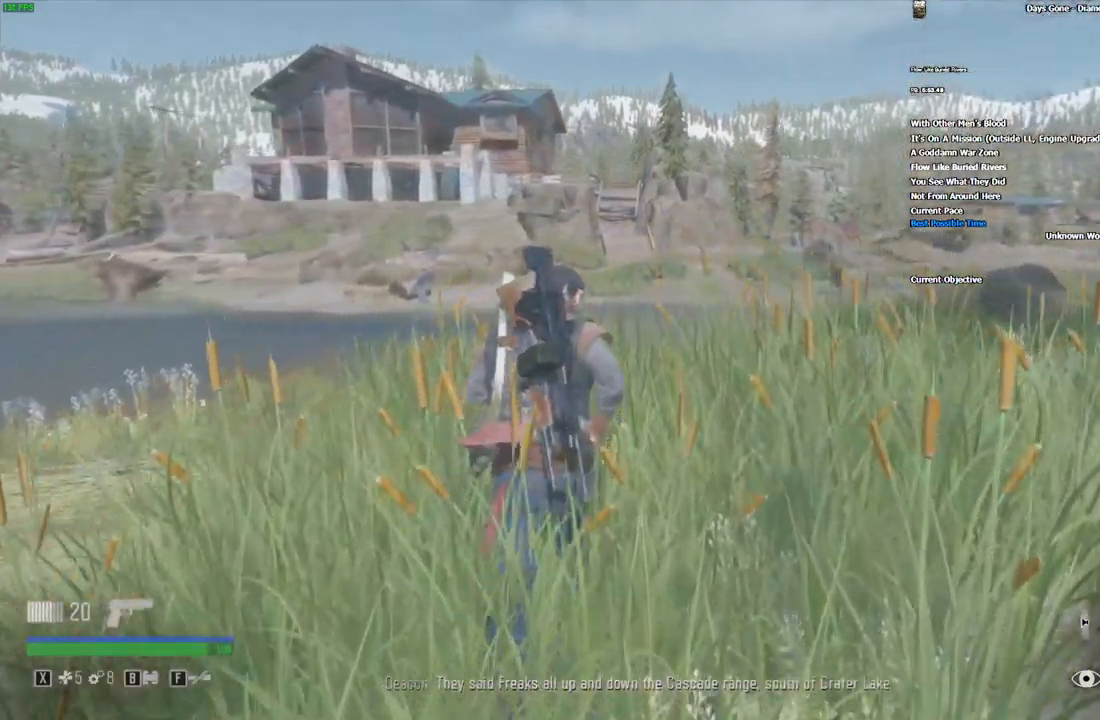
{"keys": ["w"], "mouse": [], "events": []}
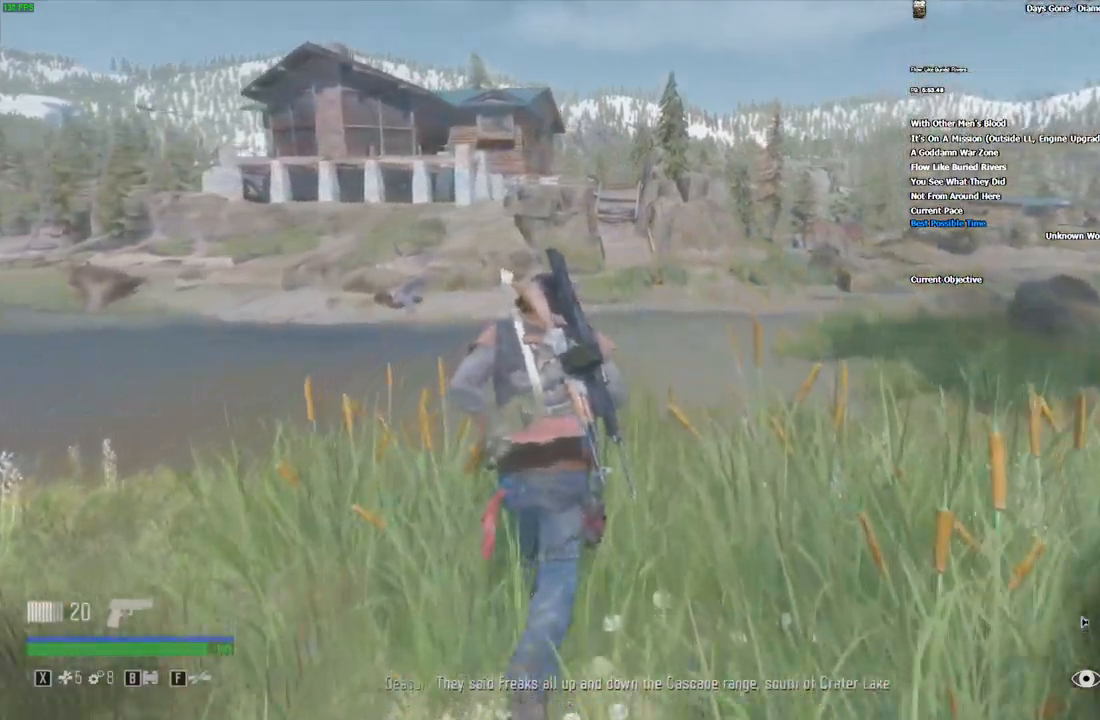
{"keys": ["w"], "mouse": [], "events": []}
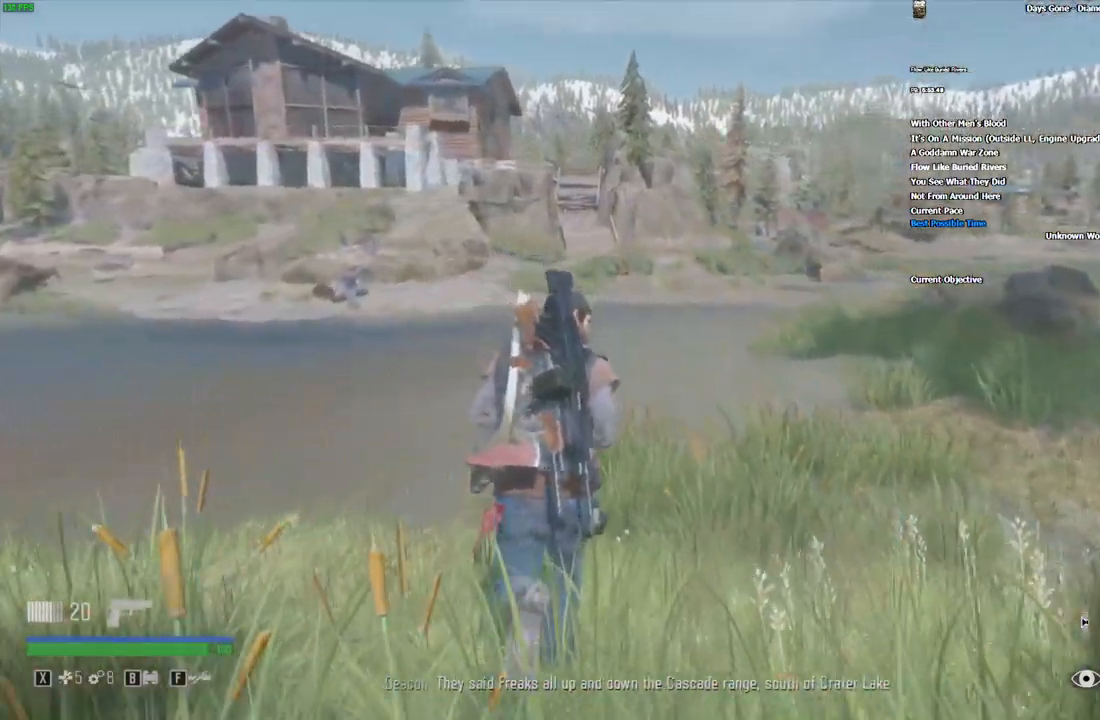
{"keys": ["w"], "mouse": [], "events": []}
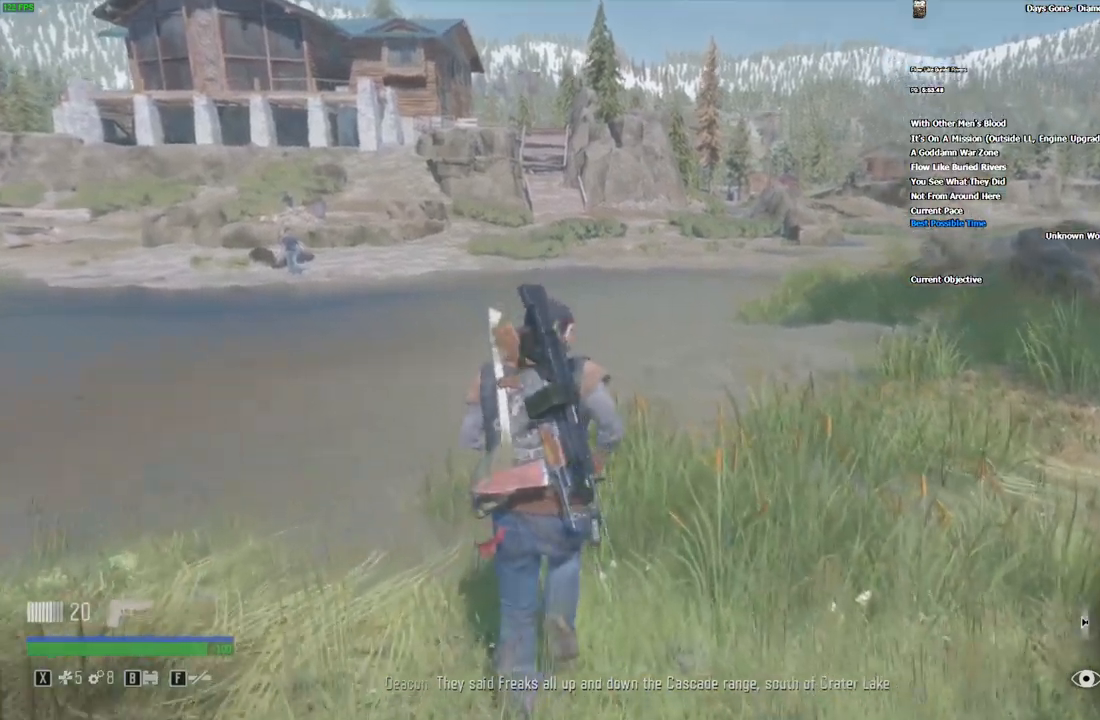
{"keys": ["w"], "mouse": [], "events": []}
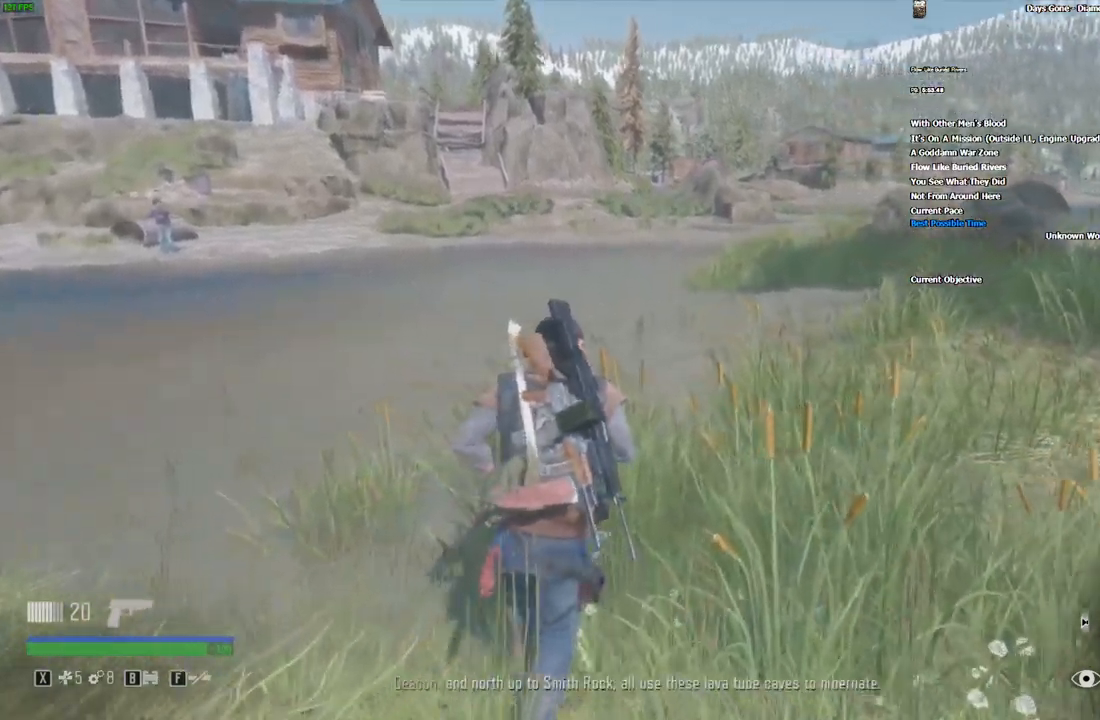
{"keys": ["w"], "mouse": [], "events": []}
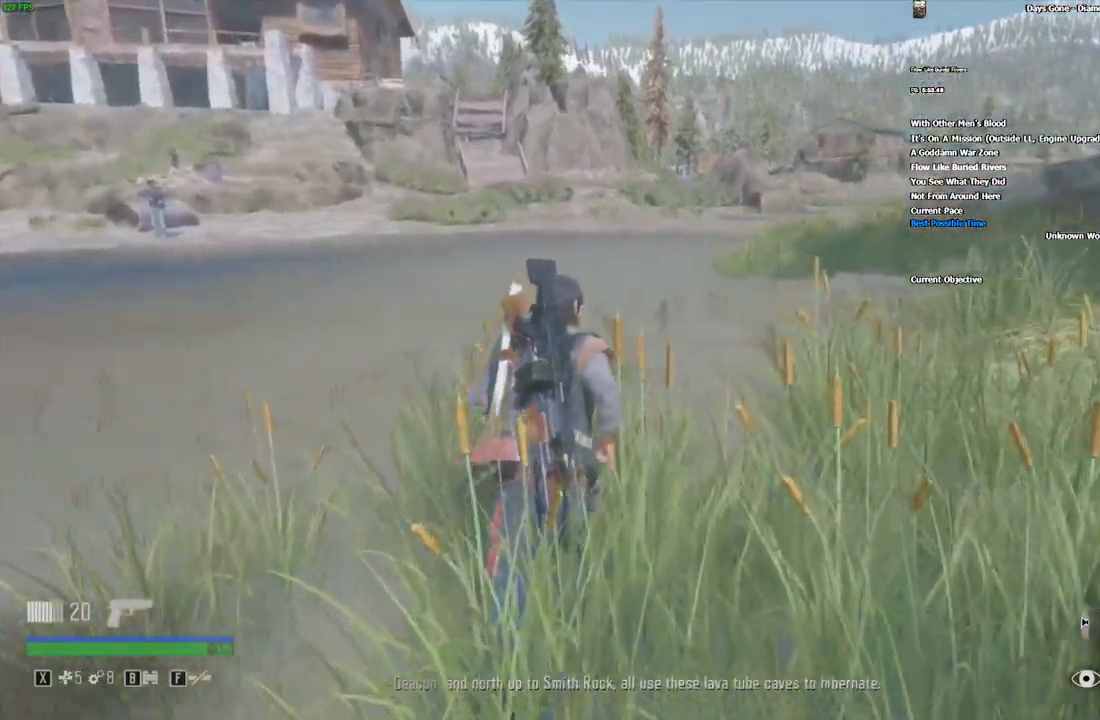
{"keys": ["w"], "mouse": [], "events": []}
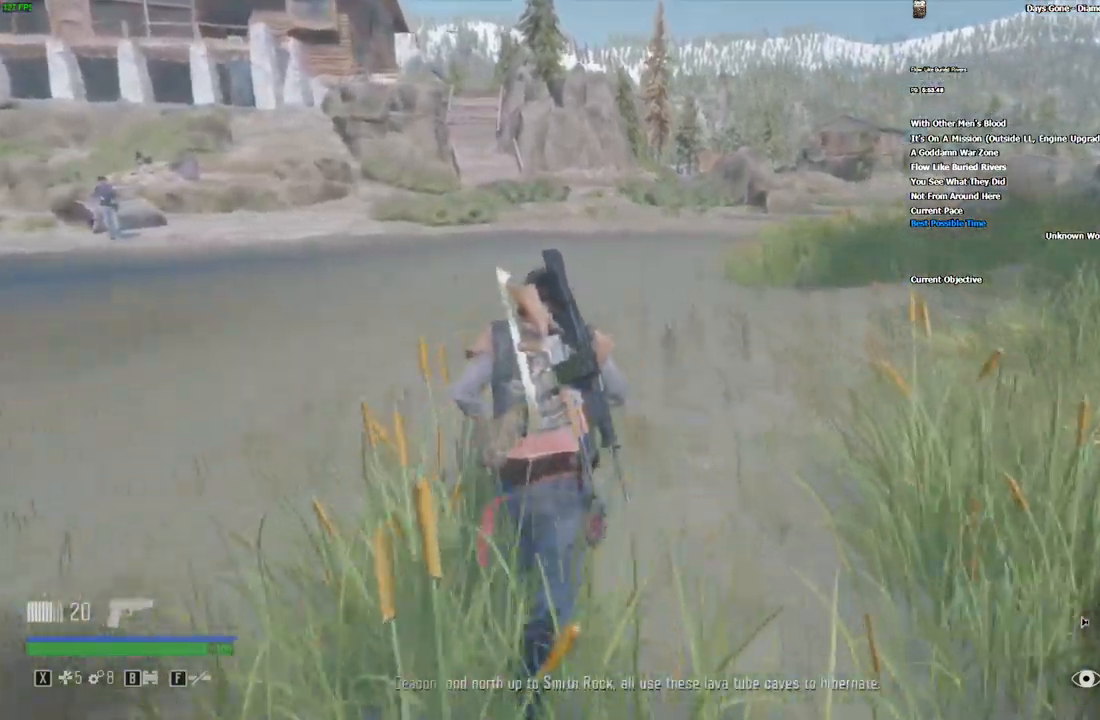
{"keys": ["w"], "mouse": [], "events": []}
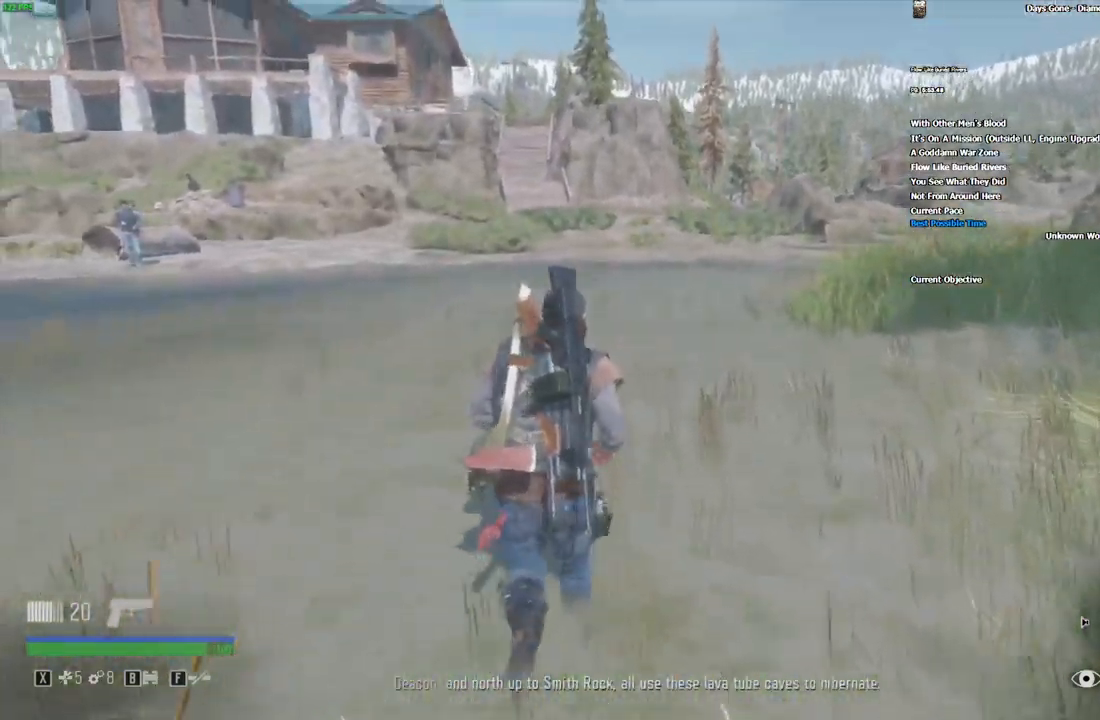
{"keys": ["w"], "mouse": [], "events": []}
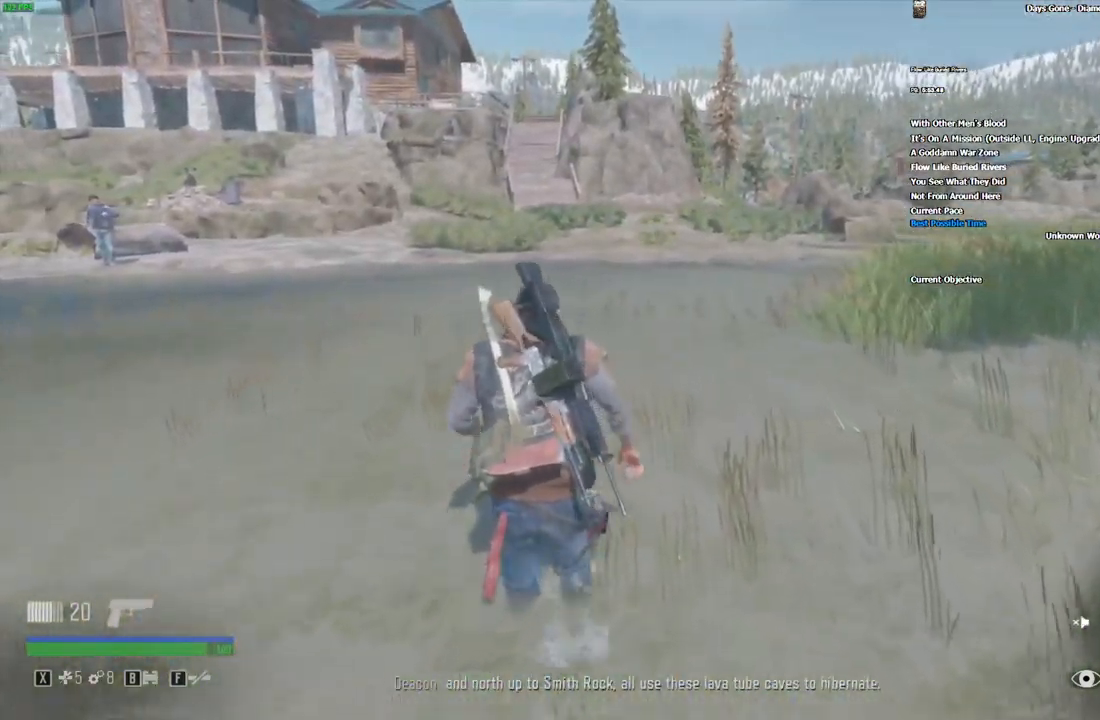
{"keys": ["w"], "mouse": [], "events": []}
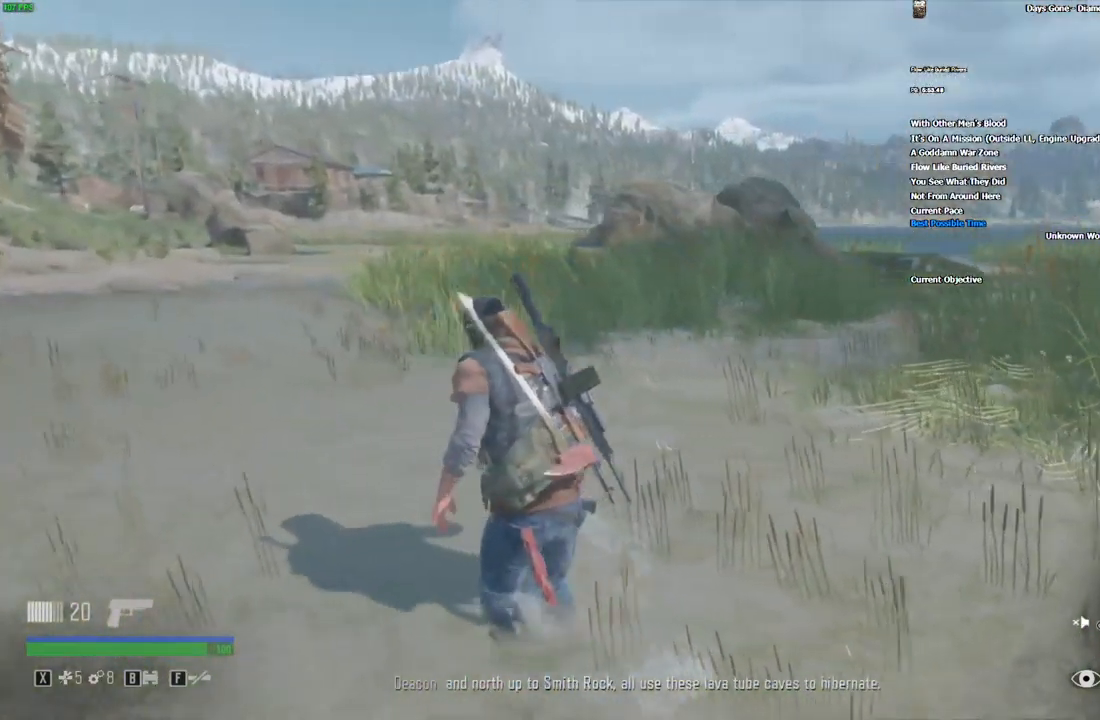
{"keys": ["w"], "mouse": [], "events": []}
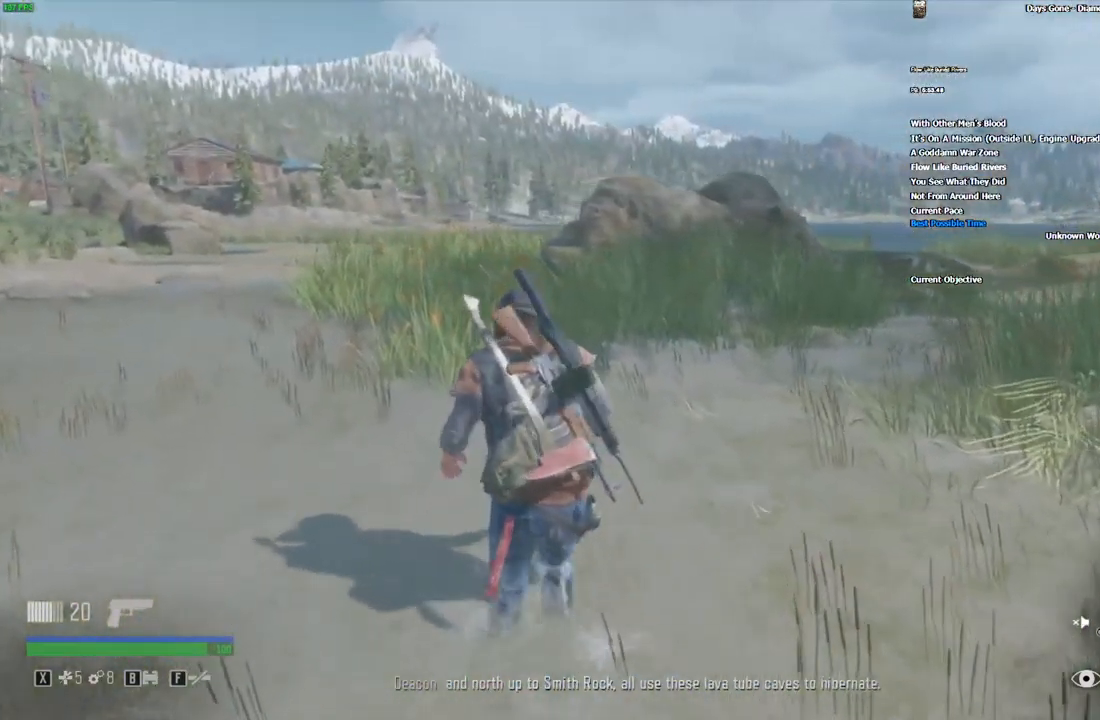
{"keys": ["w"], "mouse": [], "events": []}
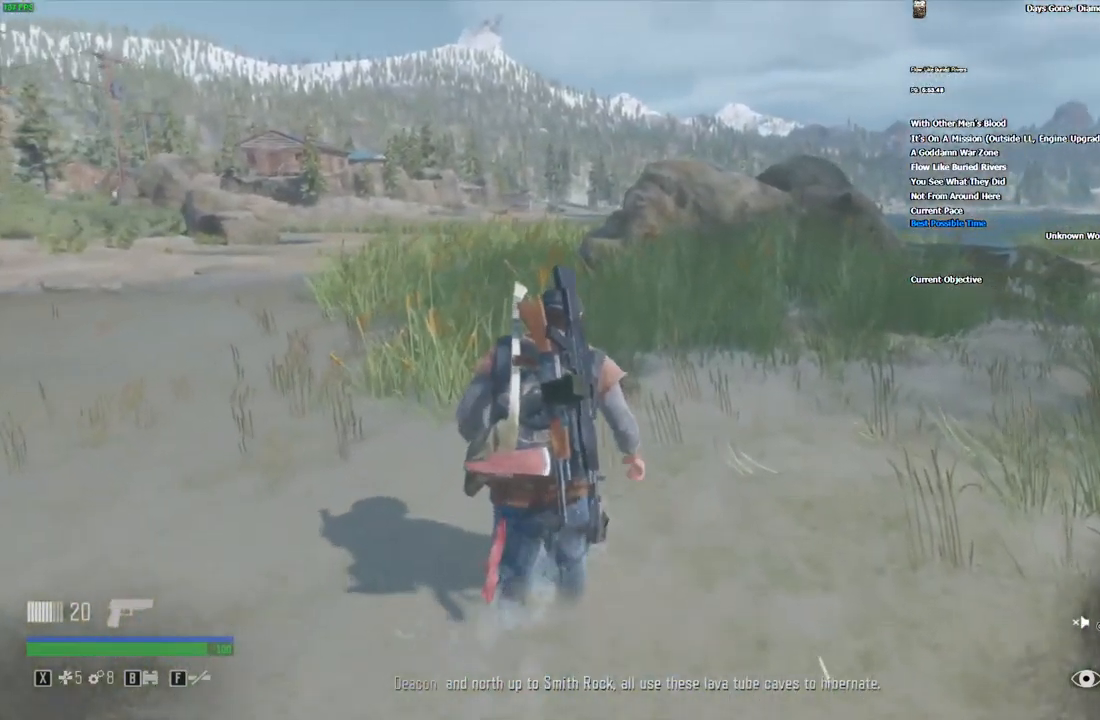
{"keys": ["w"], "mouse": [], "events": []}
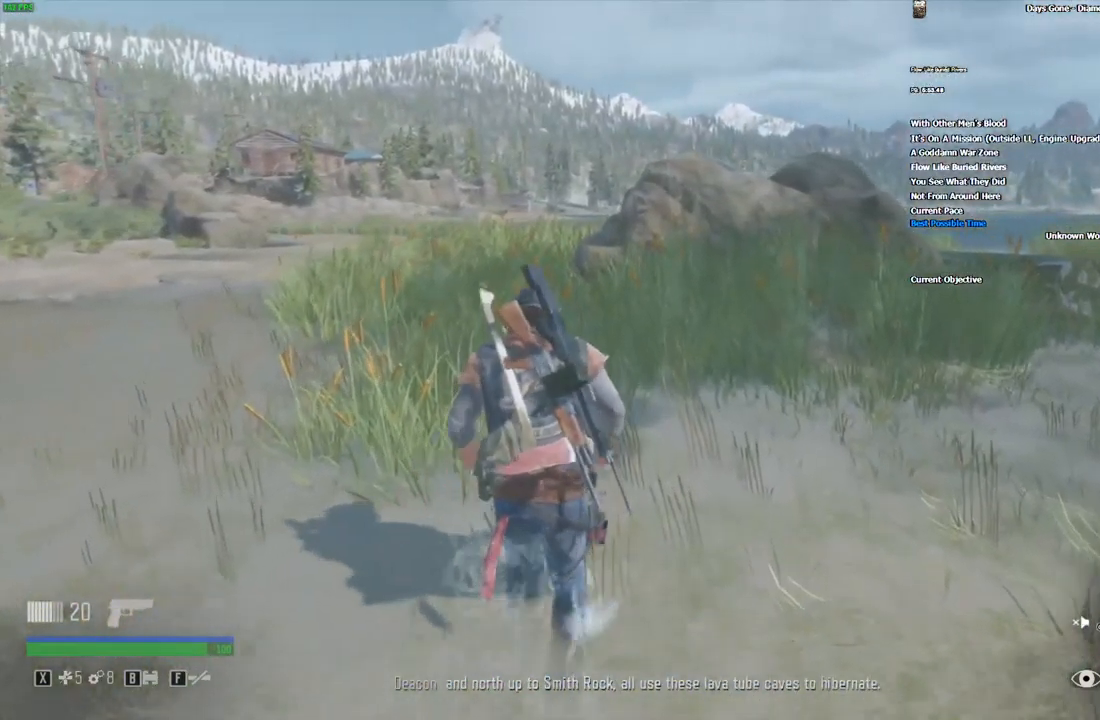
{"keys": ["w"], "mouse": [], "events": []}
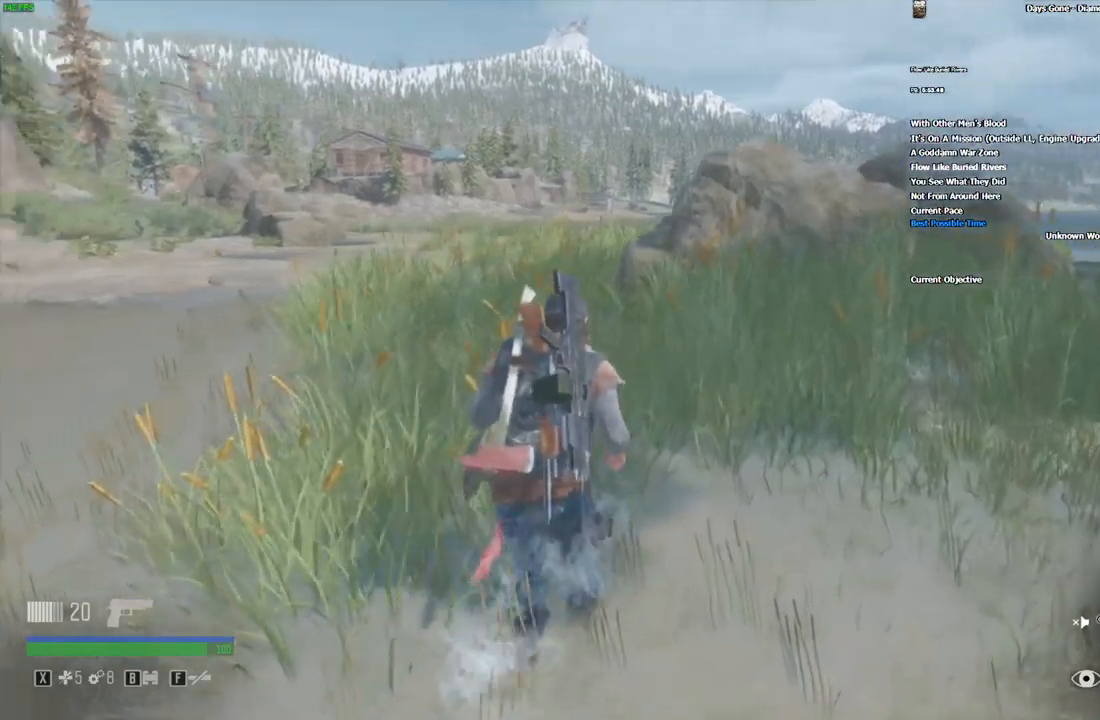
{"keys": ["w"], "mouse": [], "events": []}
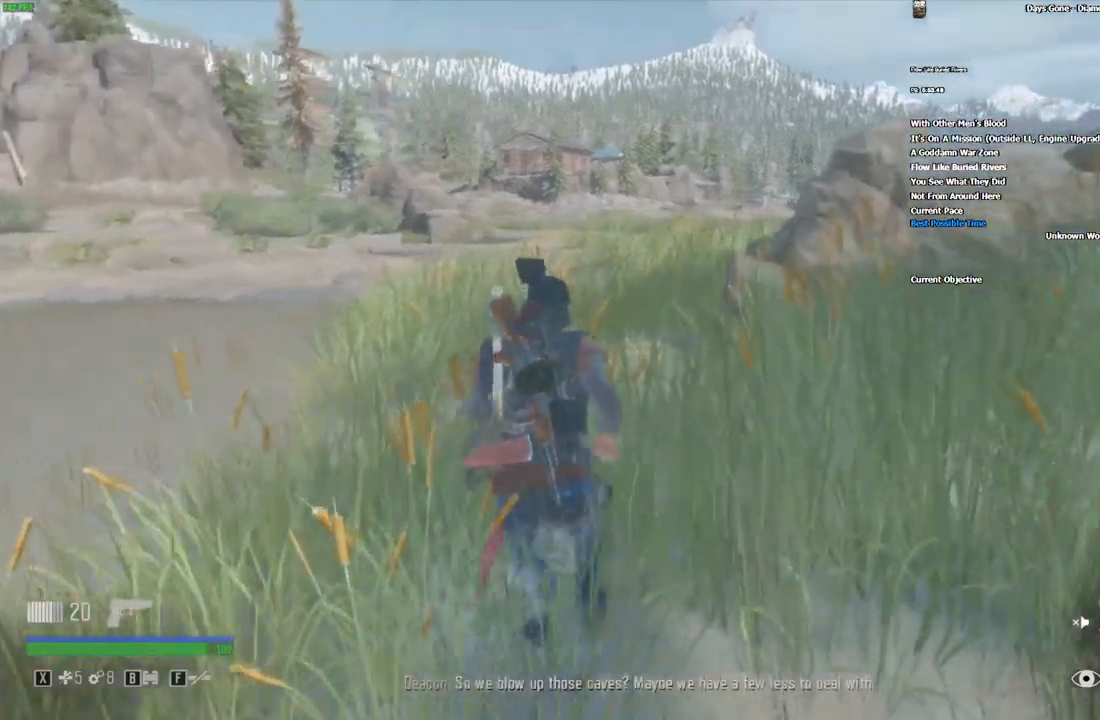
{"keys": ["w"], "mouse": [], "events": []}